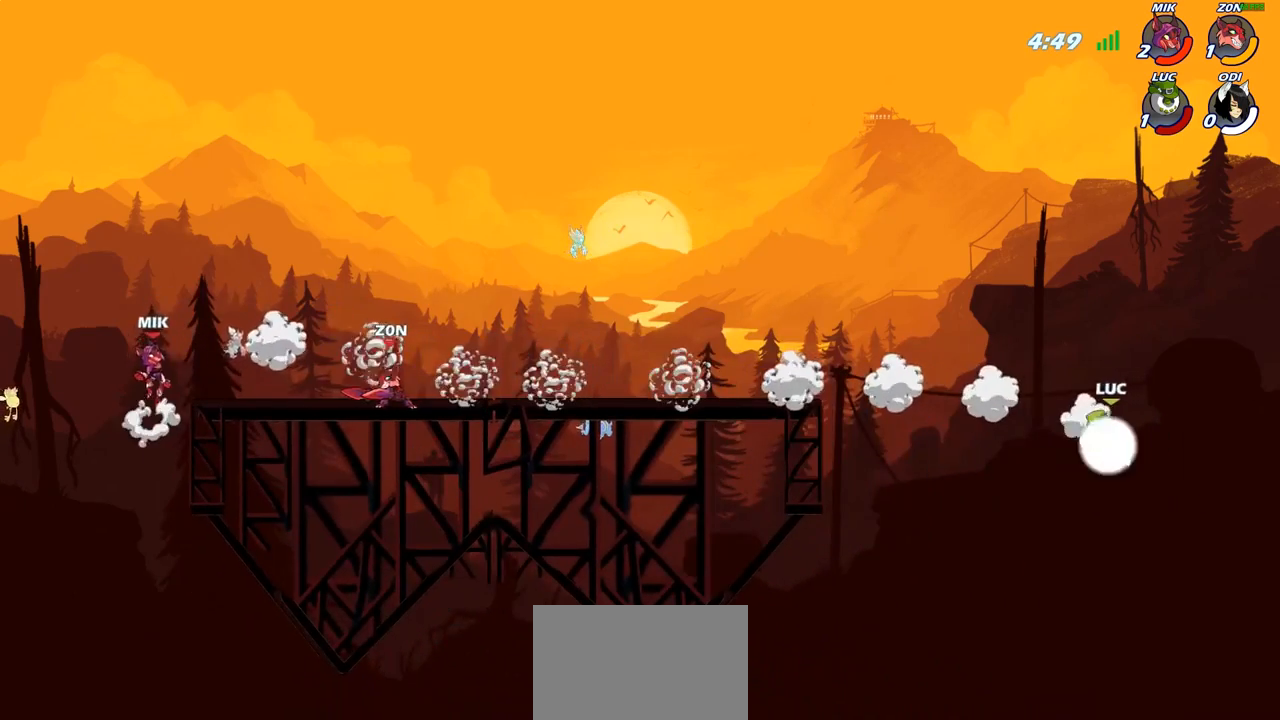
Gameplay with a controller (PlayStation layout); each line is a JSON object with the inputs held at the frame after it. "events" lists button and stick changes between this image and that frame as [ms after this image, input, new state], when the widget could be followed in between.
{"buttons": [], "left_stick": "up-left", "right_stick": "center", "events": [[67, "R2", "up"], [250, "CIRCLE", "down"], [333, "CIRCLE", "up"], [367, "left_stick", "up-left"]]}
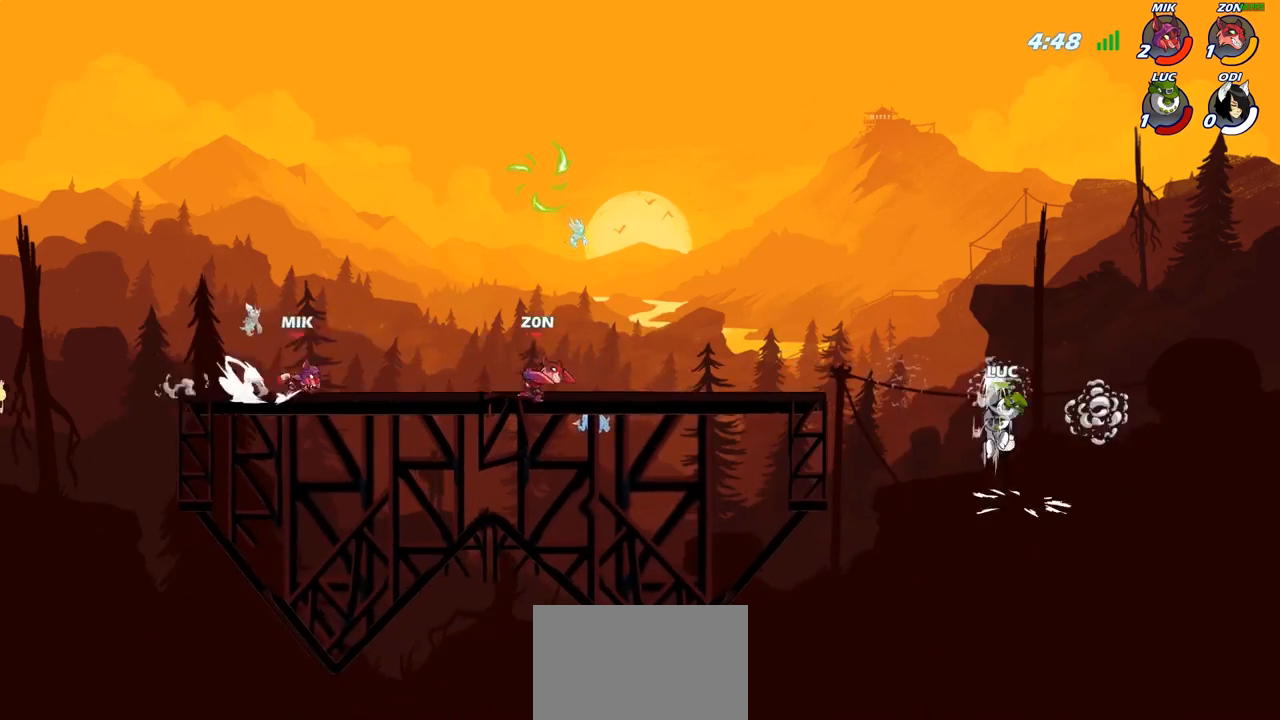
{"buttons": [], "left_stick": "down-left", "right_stick": "center", "events": [[33, "left_stick", "center"], [233, "left_stick", "left"], [350, "CROSS", "down"], [400, "left_stick", "down-left"], [417, "CROSS", "up"], [433, "R1", "down"], [500, "R1", "up"]]}
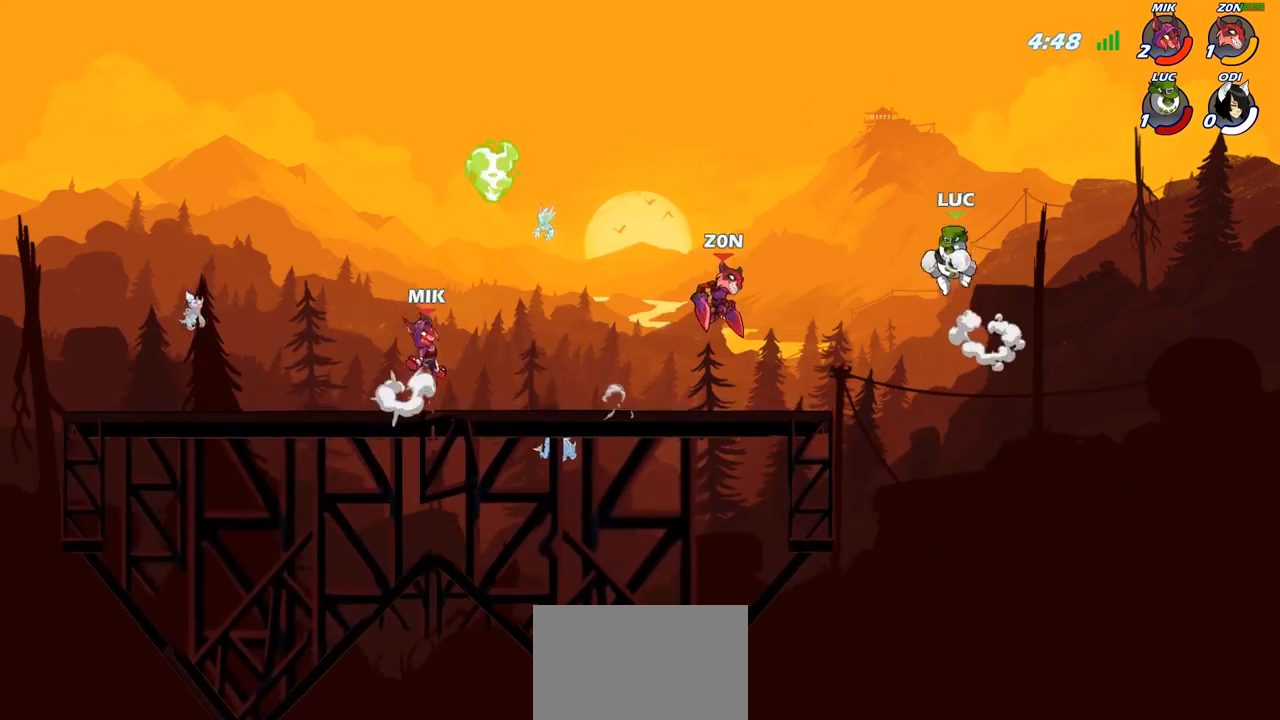
{"buttons": [], "left_stick": "left", "right_stick": "center", "events": [[67, "left_stick", "center"], [317, "left_stick", "left"]]}
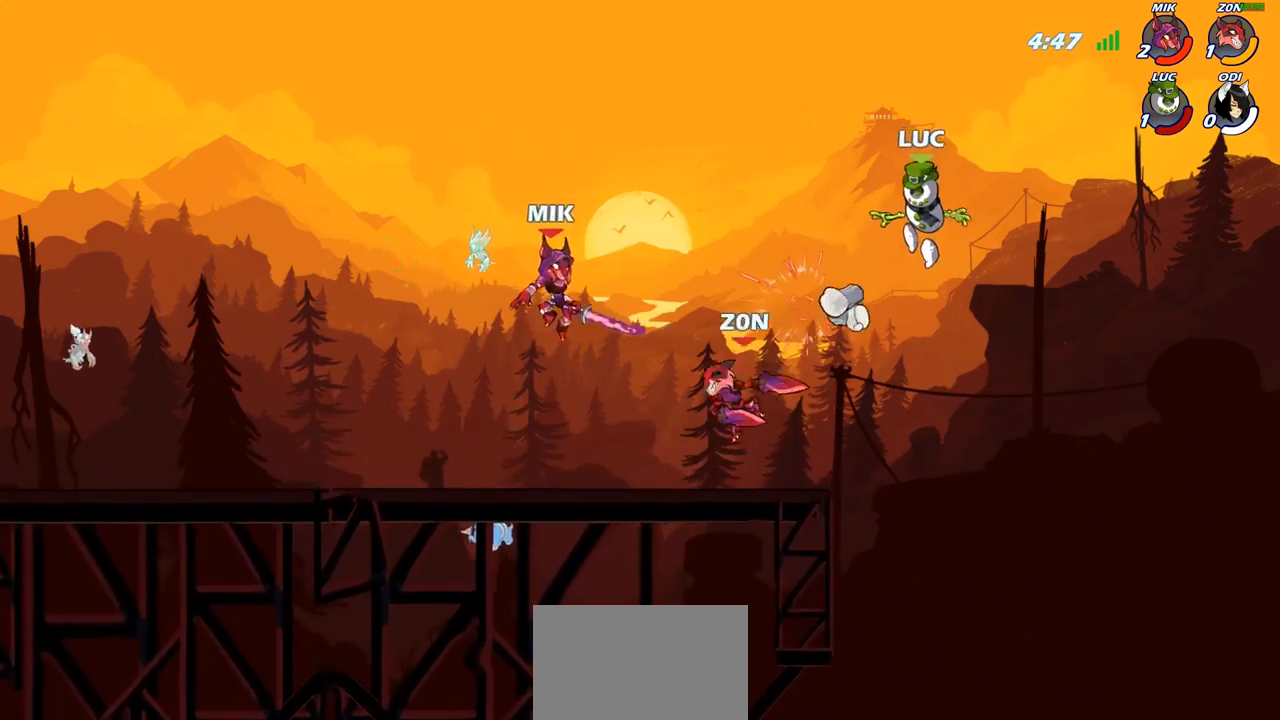
{"buttons": [], "left_stick": "down-left", "right_stick": "center", "events": [[117, "CROSS", "down"], [133, "R1", "down"], [150, "left_stick", "up-left"], [283, "CROSS", "up"], [300, "R1", "up"], [367, "left_stick", "down-left"]]}
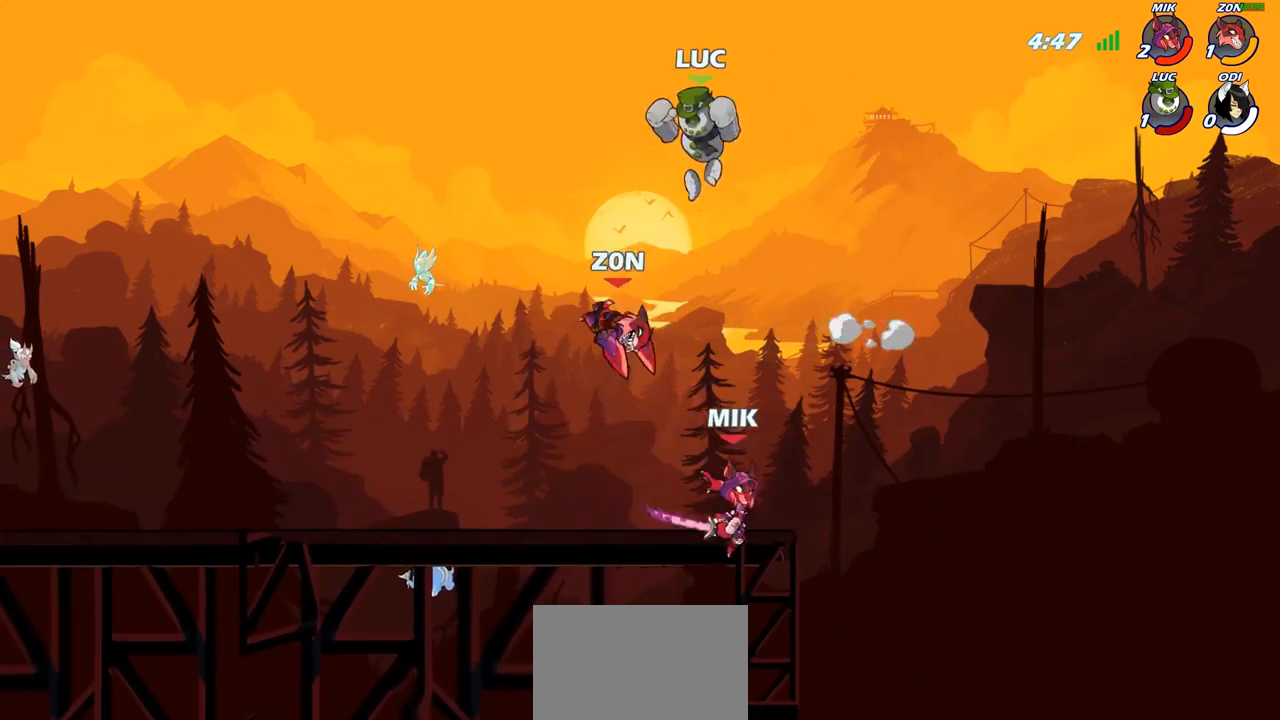
{"buttons": [], "left_stick": "left", "right_stick": "center", "events": [[100, "SQUARE", "down"], [167, "SQUARE", "up"], [200, "left_stick", "center"], [467, "left_stick", "left"]]}
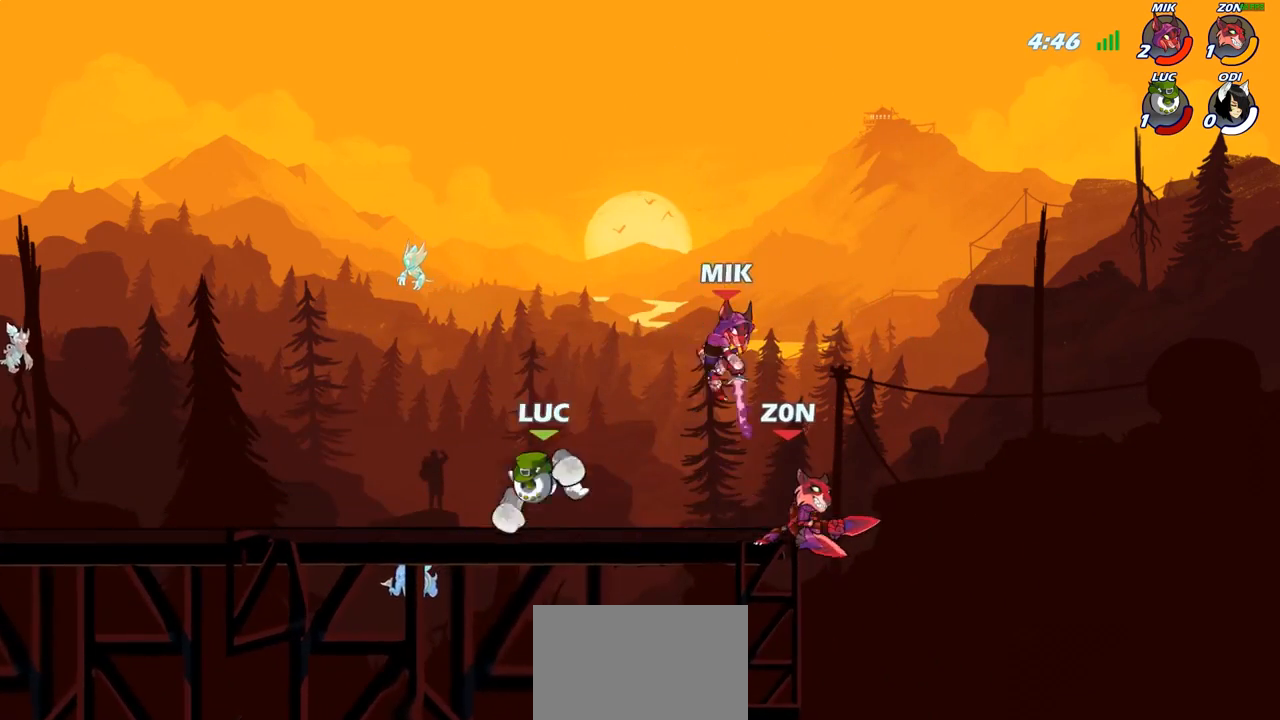
{"buttons": ["R2"], "left_stick": "left", "right_stick": "center", "events": [[417, "R2", "down"]]}
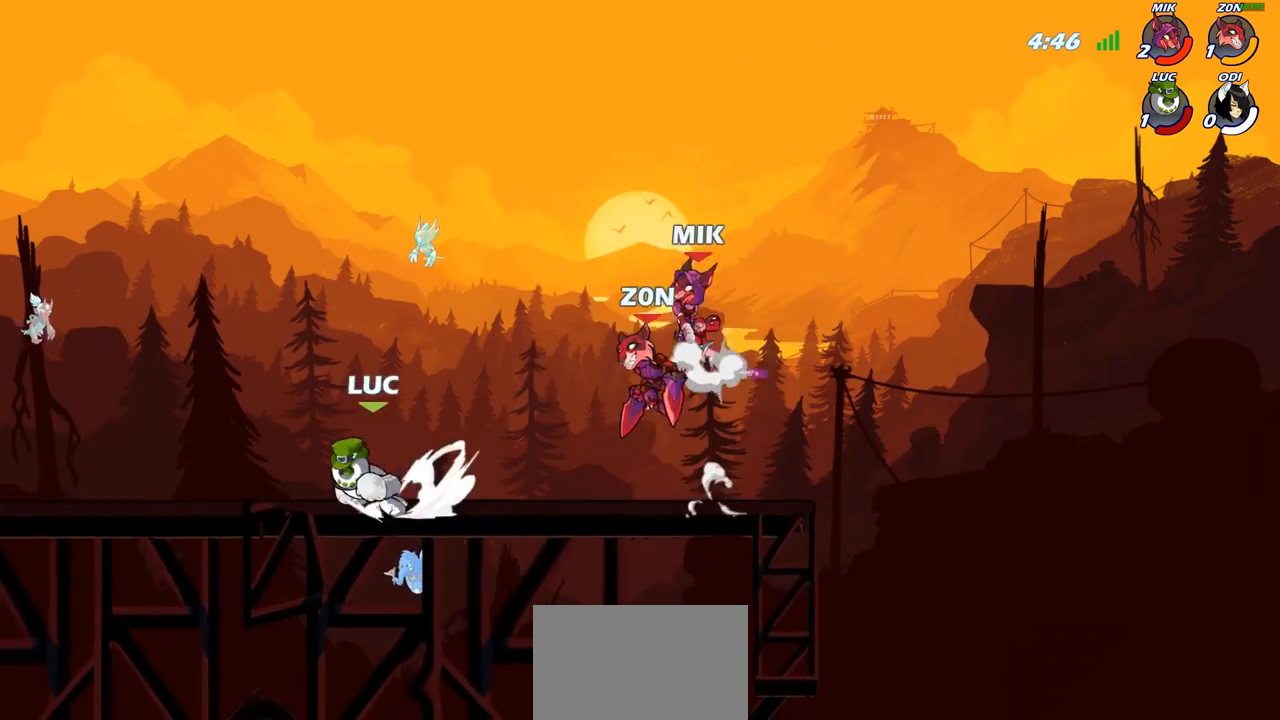
{"buttons": [], "left_stick": "center", "right_stick": "center", "events": [[33, "R2", "up"], [50, "left_stick", "right"], [83, "CIRCLE", "down"], [167, "left_stick", "center"], [500, "CIRCLE", "up"]]}
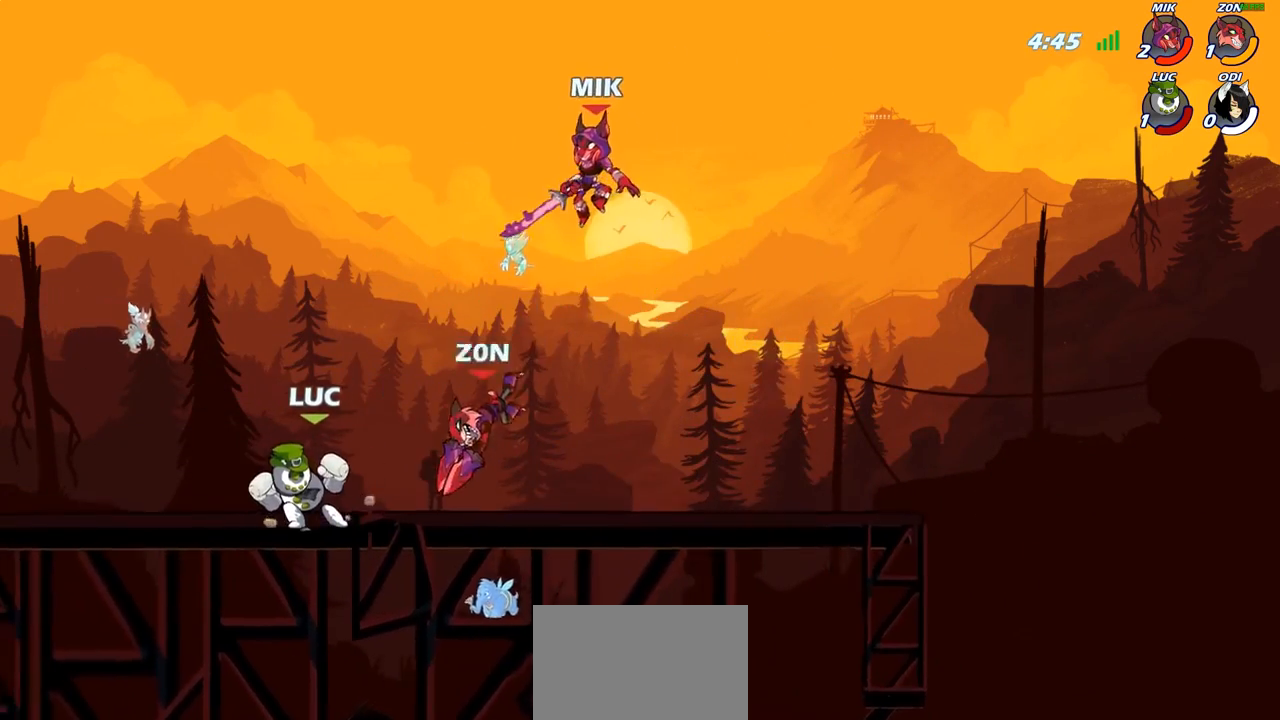
{"buttons": [], "left_stick": "center", "right_stick": "center", "events": []}
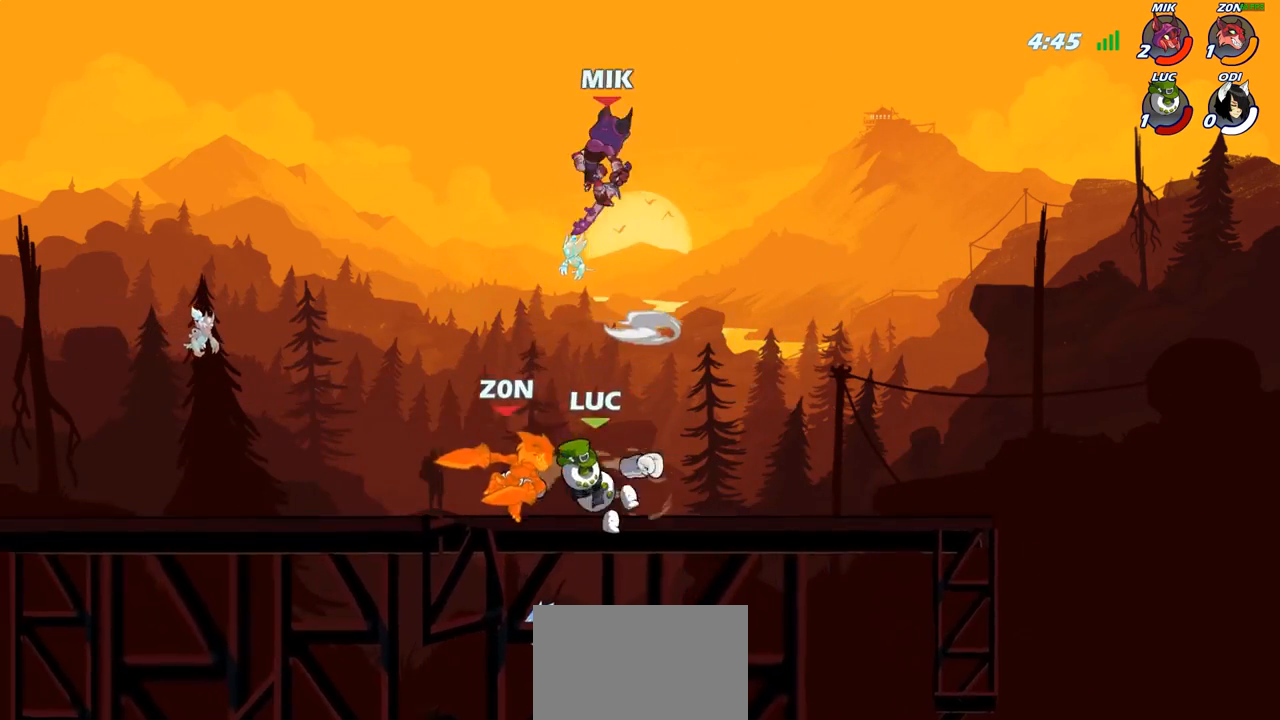
{"buttons": [], "left_stick": "left", "right_stick": "center", "events": [[333, "left_stick", "left"]]}
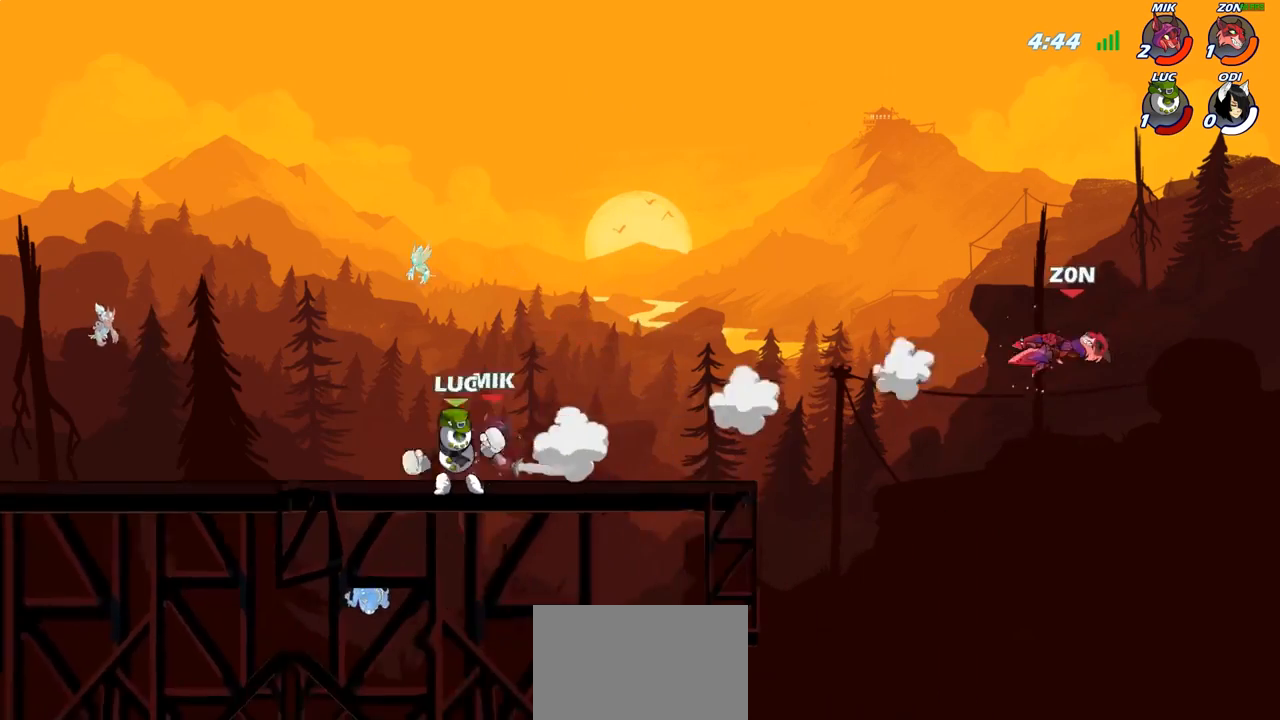
{"buttons": [], "left_stick": "right", "right_stick": "center", "events": [[17, "R2", "down"], [50, "left_stick", "up-left"], [200, "R2", "up"], [300, "left_stick", "right"]]}
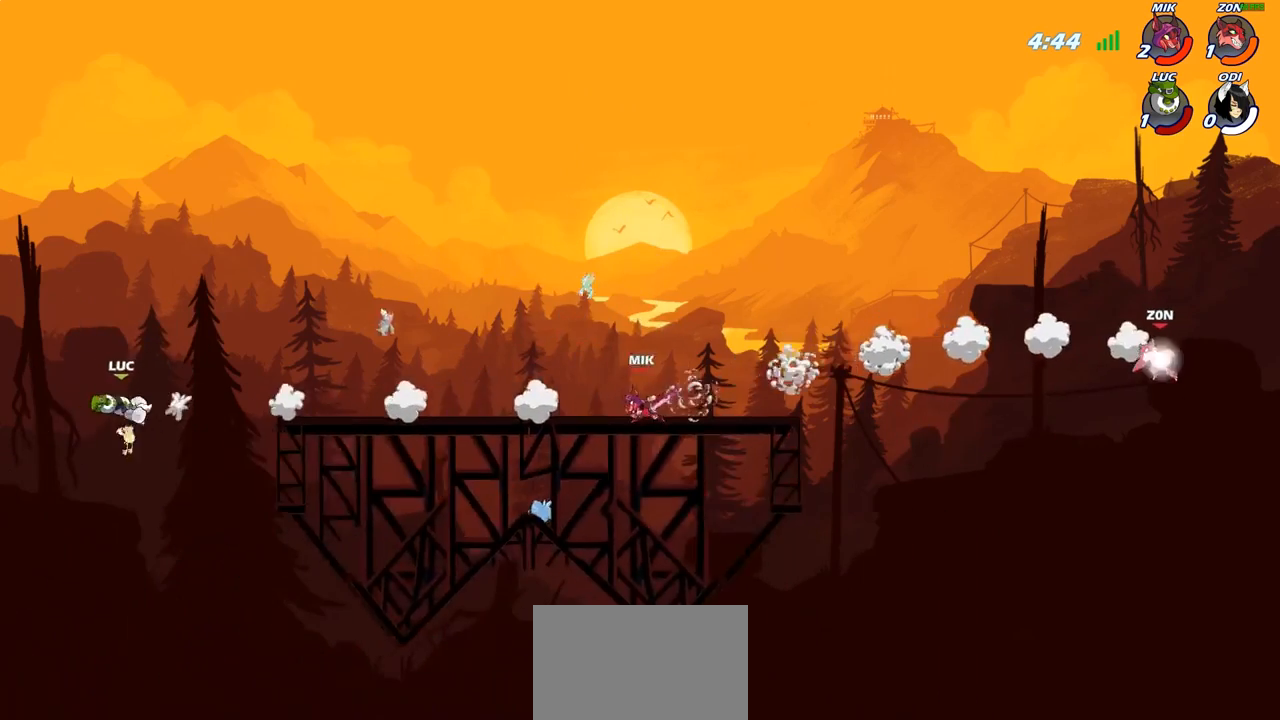
{"buttons": [], "left_stick": "right", "right_stick": "center", "events": [[17, "R2", "down"], [133, "R2", "up"], [233, "R2", "down"], [333, "R2", "up"], [417, "R2", "down"], [500, "R2", "up"]]}
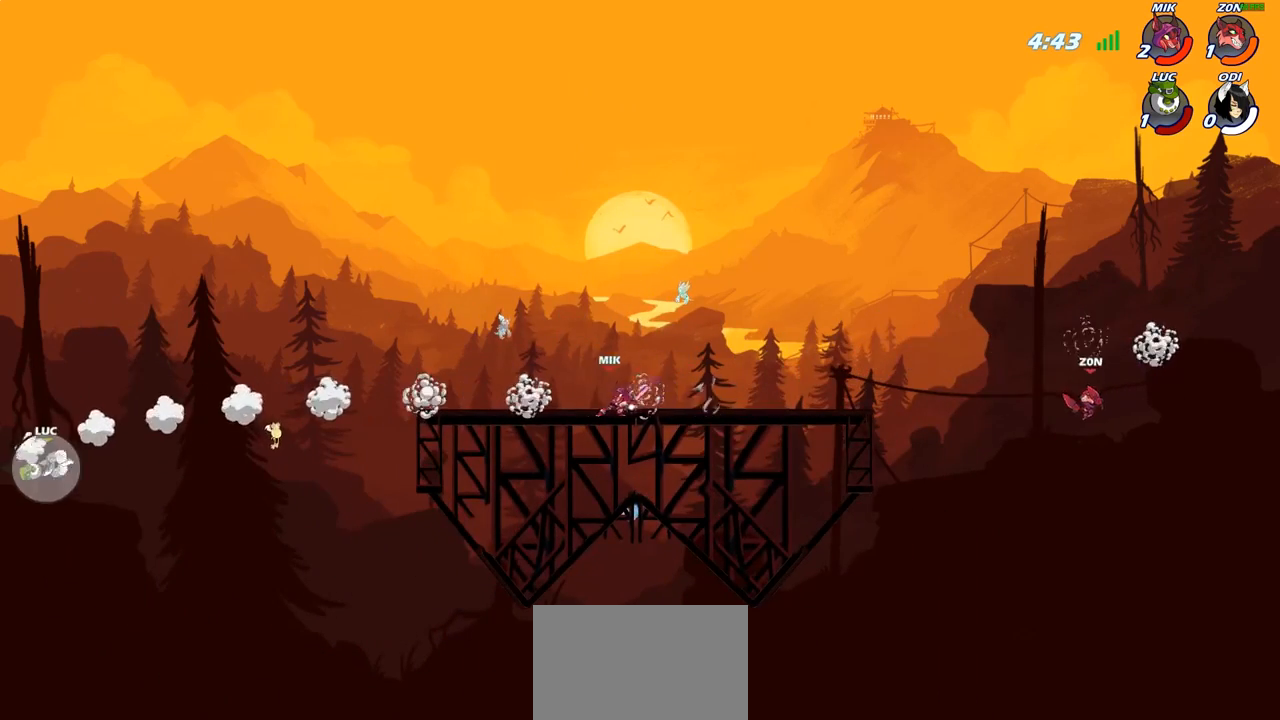
{"buttons": [], "left_stick": "right", "right_stick": "center", "events": [[83, "R2", "down"], [250, "R2", "up"]]}
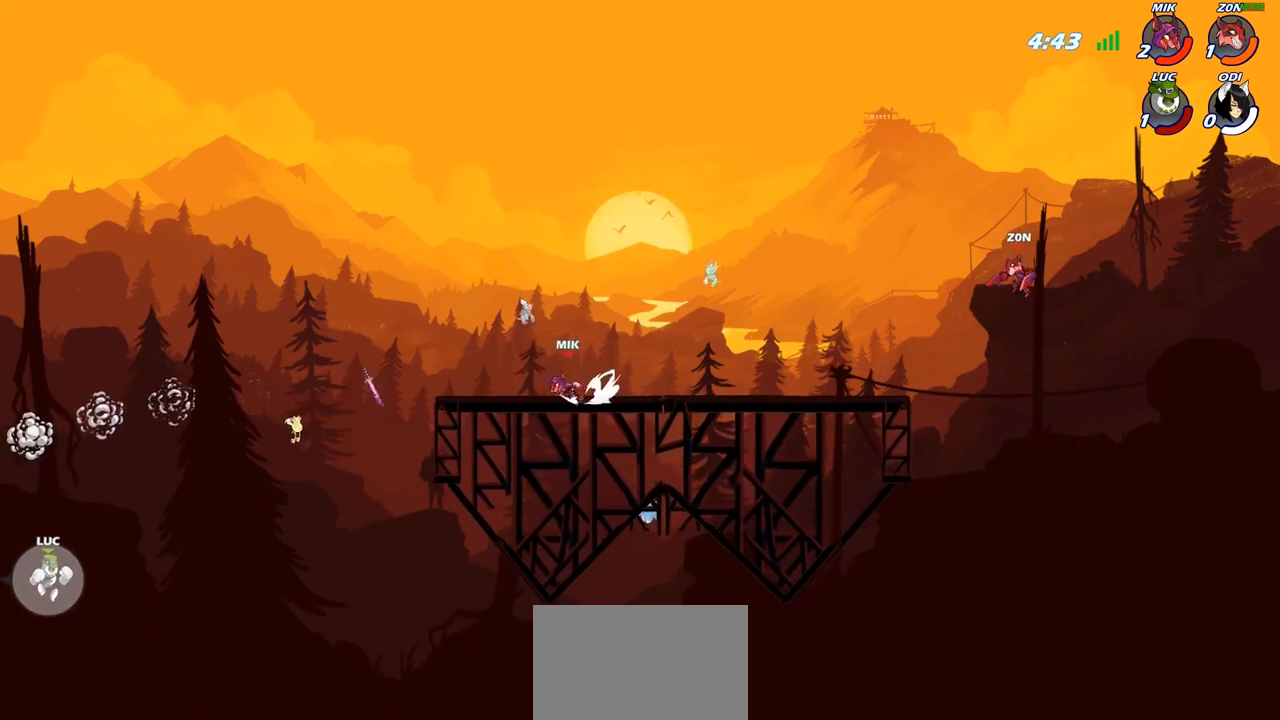
{"buttons": [], "left_stick": "right", "right_stick": "center", "events": [[367, "CROSS", "down"], [467, "CROSS", "up"]]}
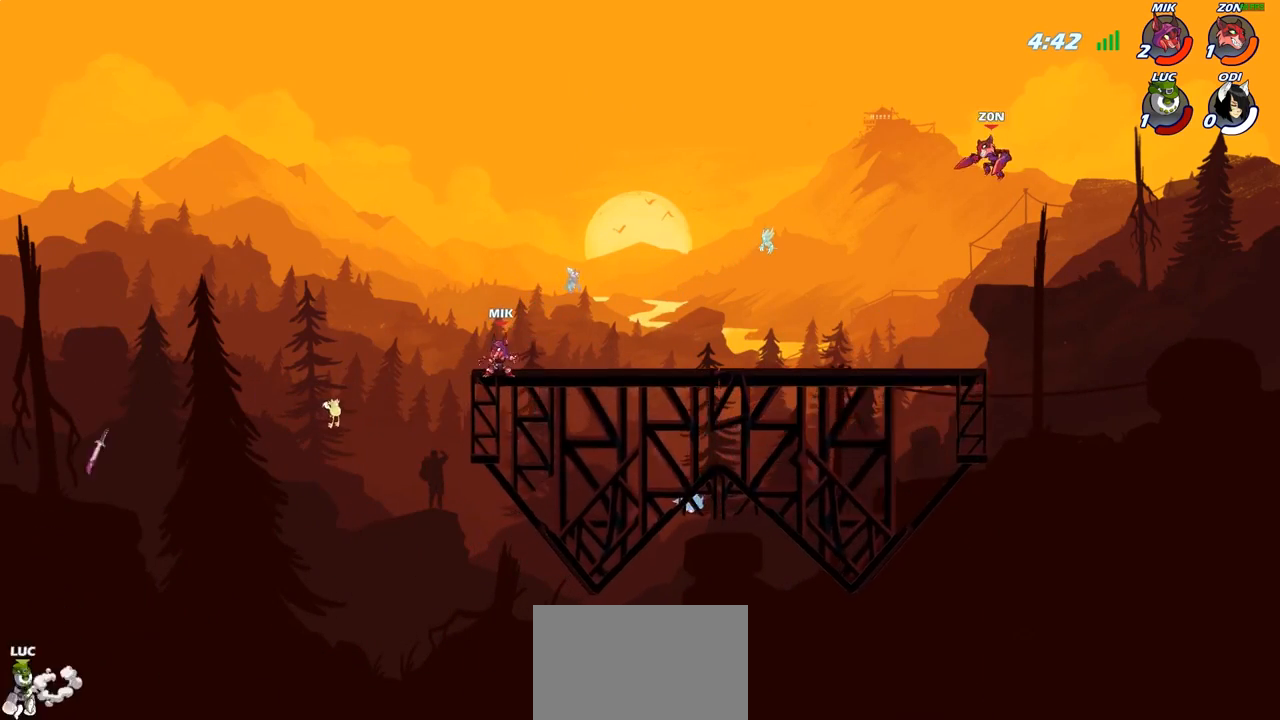
{"buttons": [], "left_stick": "up-right", "right_stick": "center", "events": [[300, "CIRCLE", "down"], [300, "left_stick", "up-right"], [433, "CIRCLE", "up"]]}
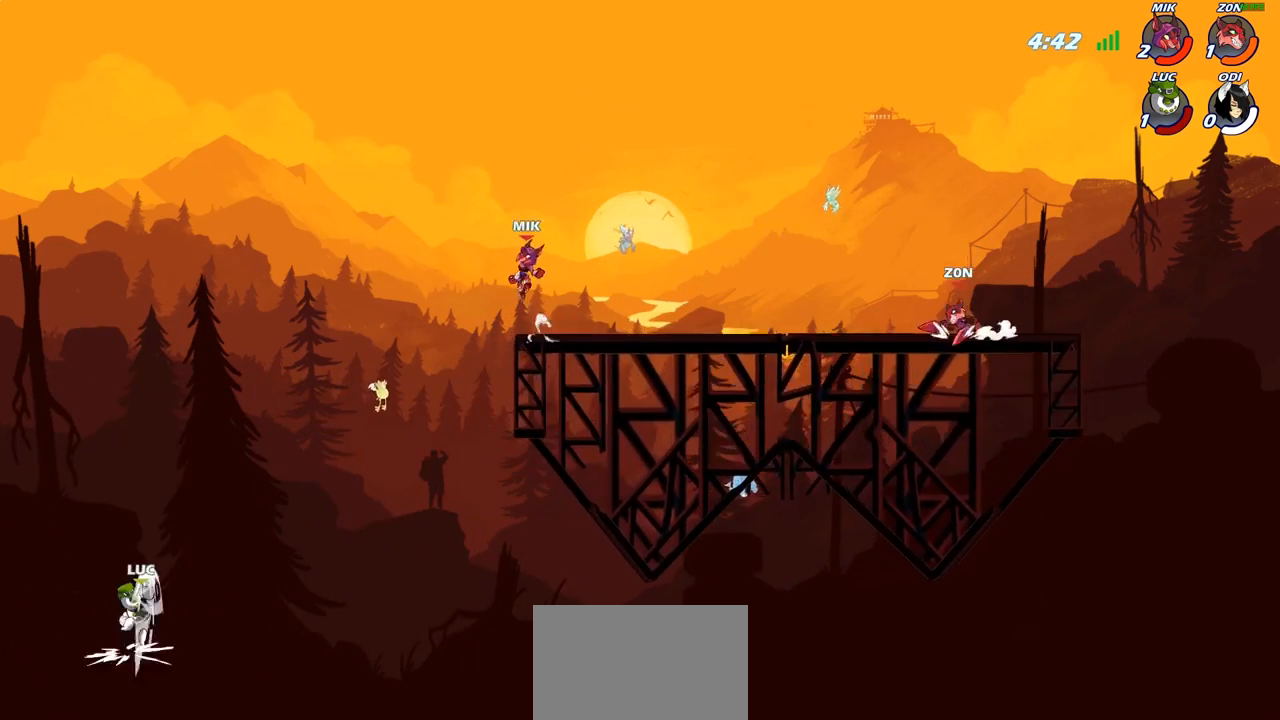
{"buttons": ["CROSS"], "left_stick": "right", "right_stick": "center", "events": [[333, "left_stick", "right"], [433, "CROSS", "down"]]}
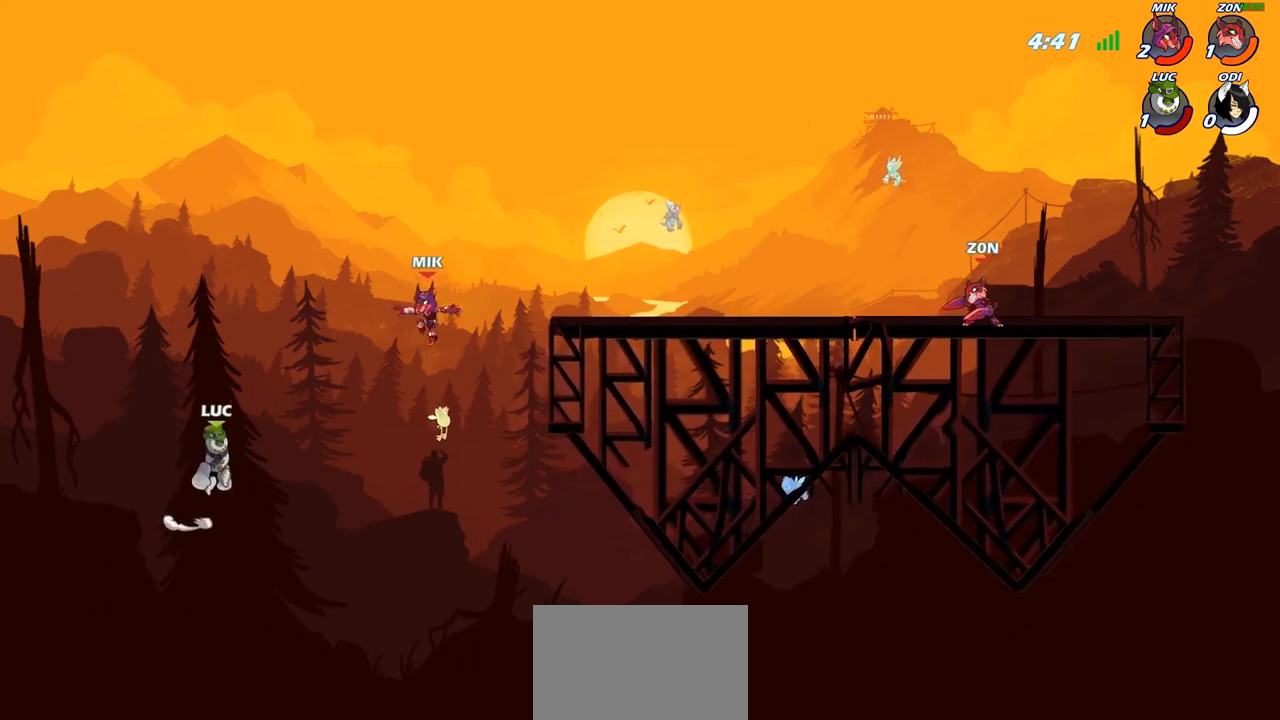
{"buttons": [], "left_stick": "right", "right_stick": "center", "events": [[83, "SQUARE", "down"], [100, "right_stick", "left"], [117, "CROSS", "up"], [167, "SQUARE", "up"], [167, "right_stick", "center"]]}
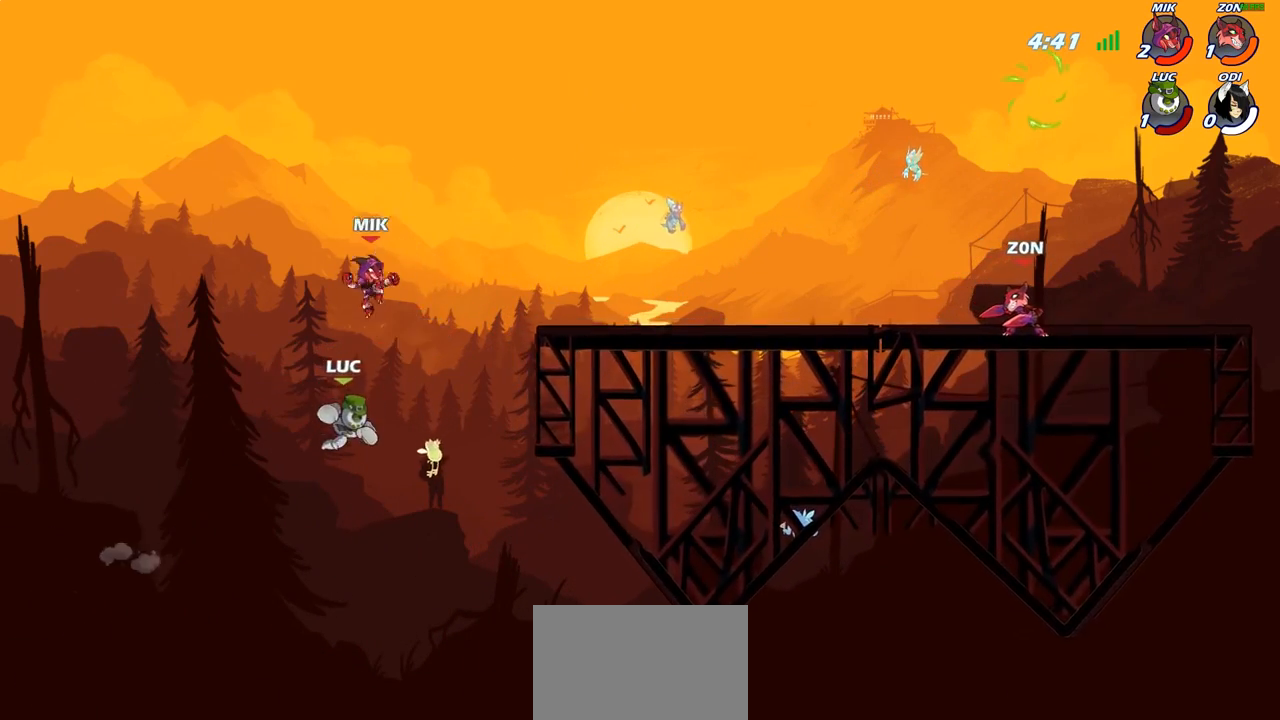
{"buttons": ["R2"], "left_stick": "up", "right_stick": "center", "events": [[117, "left_stick", "up-right"], [267, "CROSS", "down"], [383, "CROSS", "up"], [400, "R2", "down"], [500, "left_stick", "up"]]}
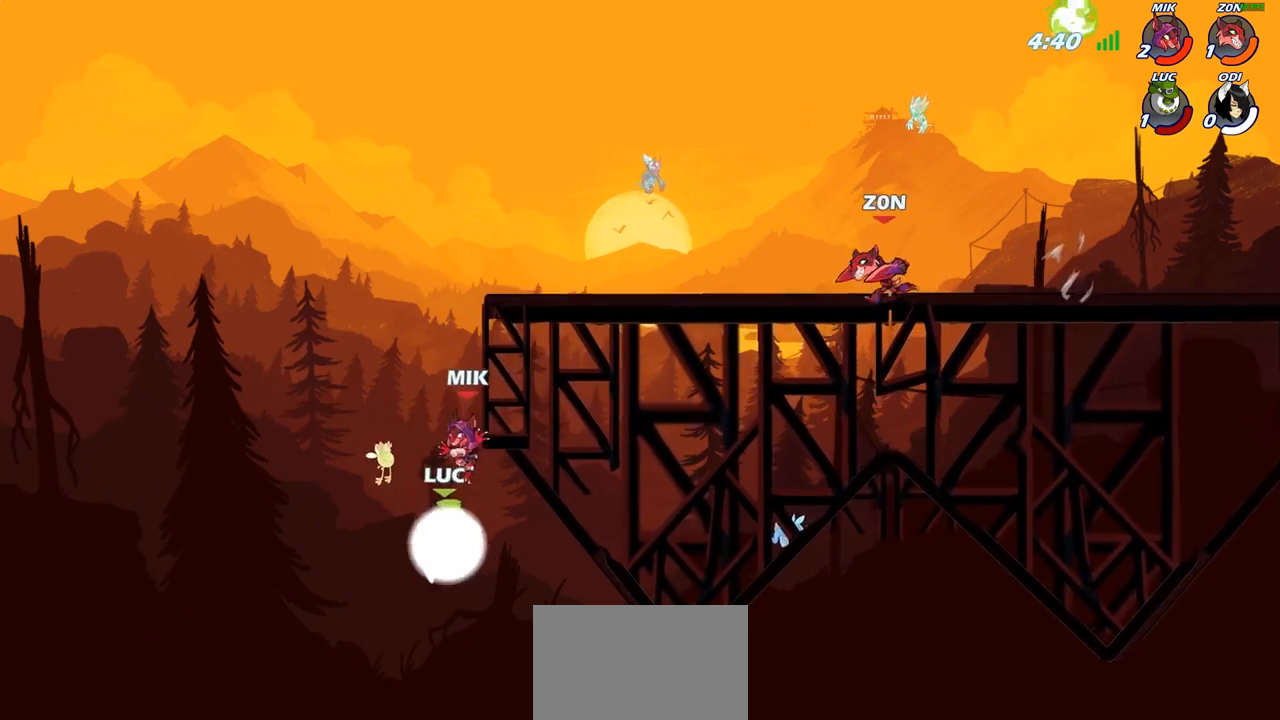
{"buttons": [], "left_stick": "center", "right_stick": "center", "events": [[283, "R2", "up"], [283, "left_stick", "left"], [333, "SQUARE", "down"], [383, "left_stick", "up"], [417, "SQUARE", "up"], [433, "left_stick", "center"]]}
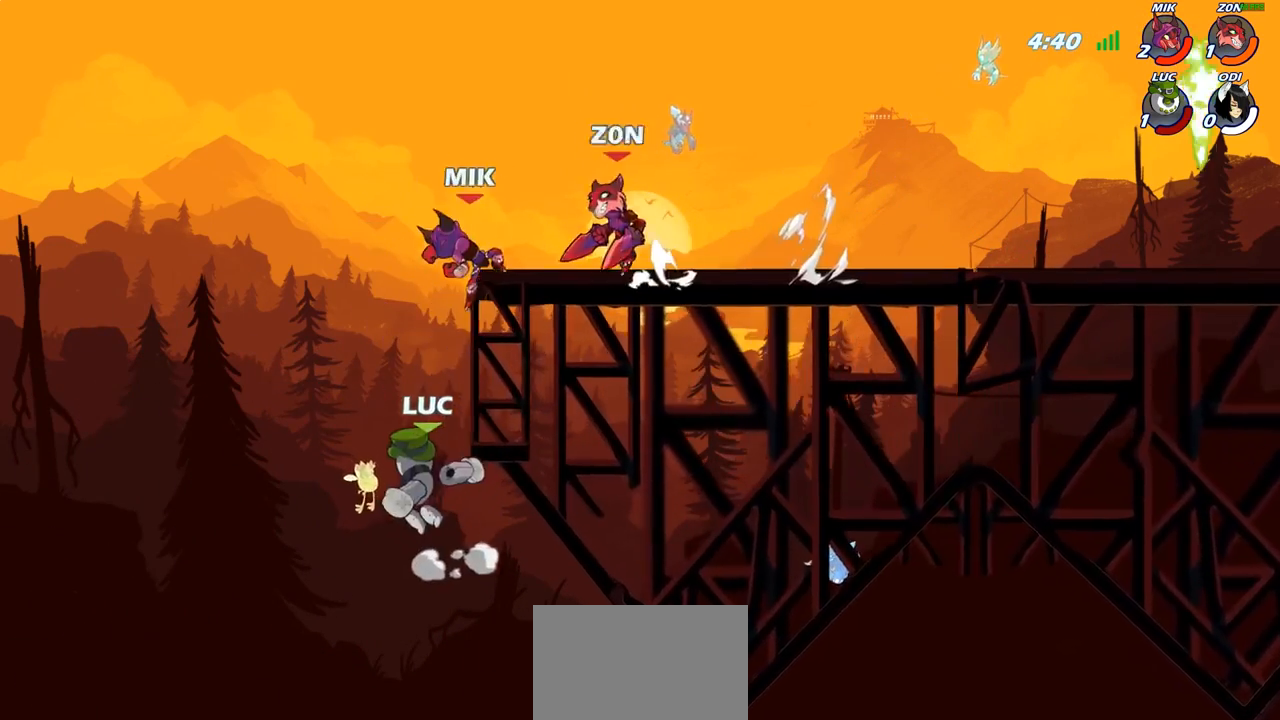
{"buttons": [], "left_stick": "center", "right_stick": "center", "events": []}
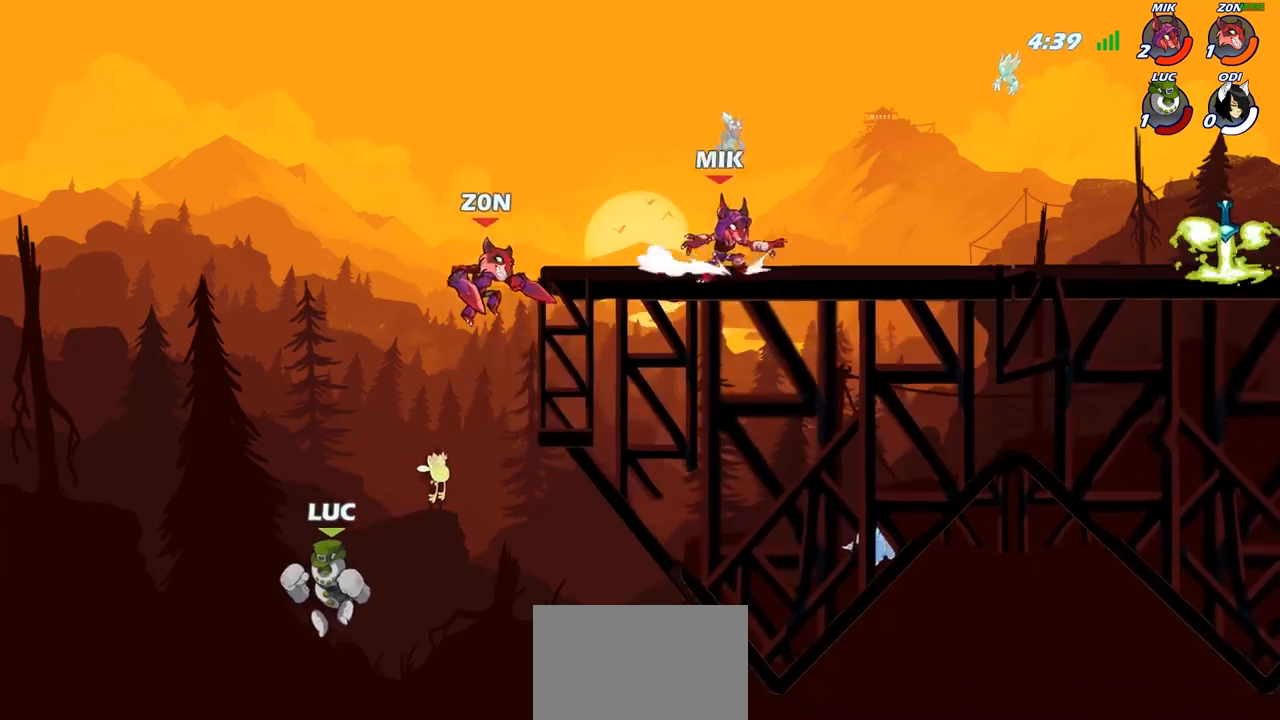
{"buttons": [], "left_stick": "center", "right_stick": "center", "events": [[50, "left_stick", "down"], [150, "SQUARE", "down"], [233, "SQUARE", "up"], [300, "left_stick", "center"]]}
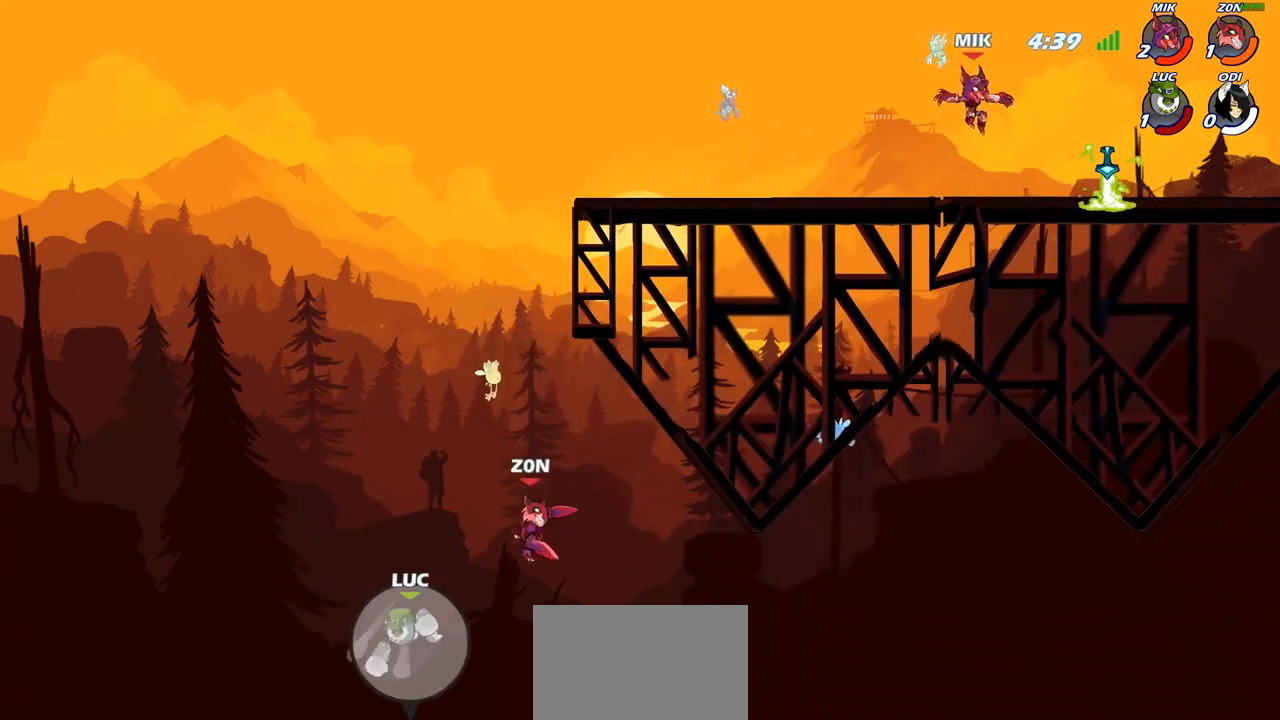
{"buttons": [], "left_stick": "center", "right_stick": "center", "events": []}
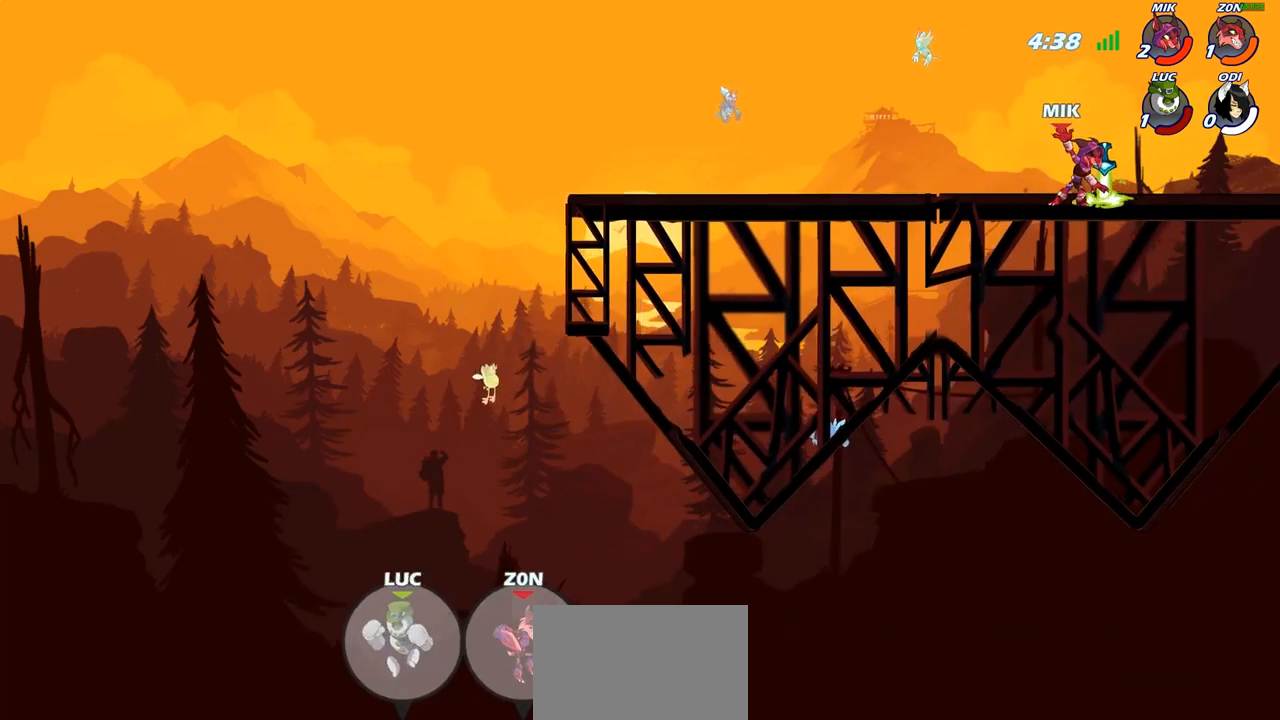
{"buttons": [], "left_stick": "center", "right_stick": "center", "events": []}
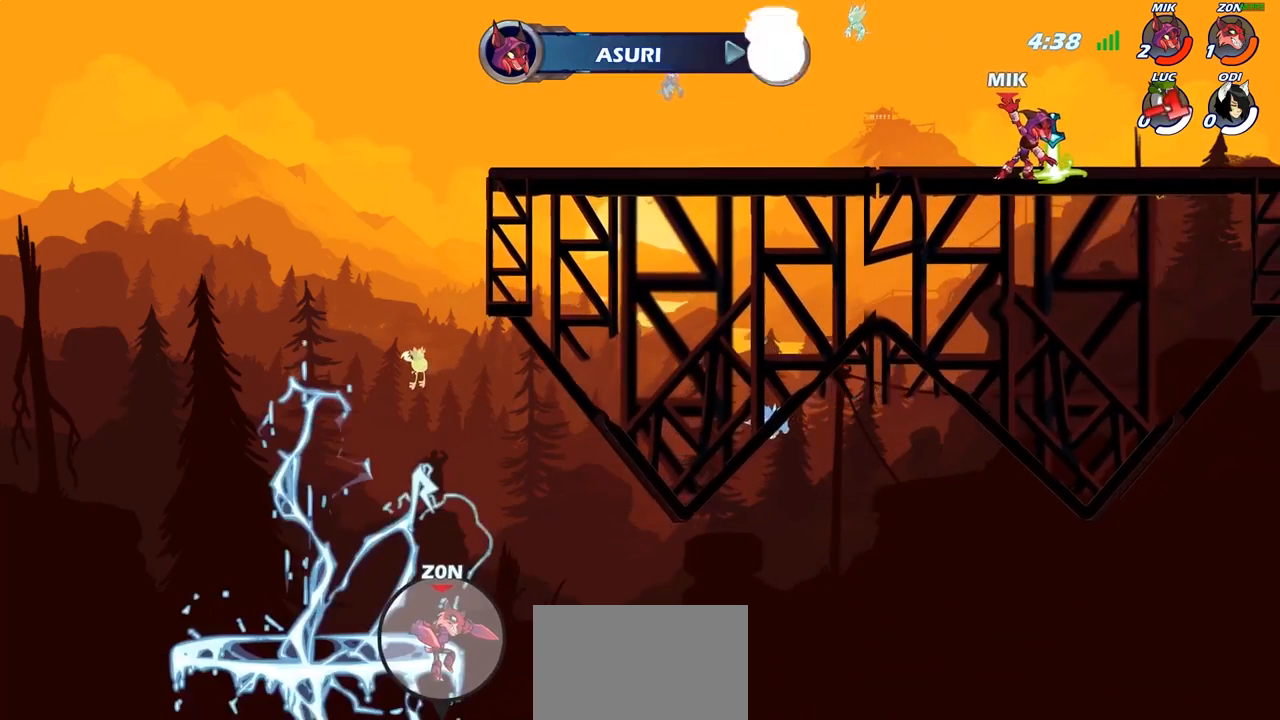
{"buttons": [], "left_stick": "center", "right_stick": "center", "events": []}
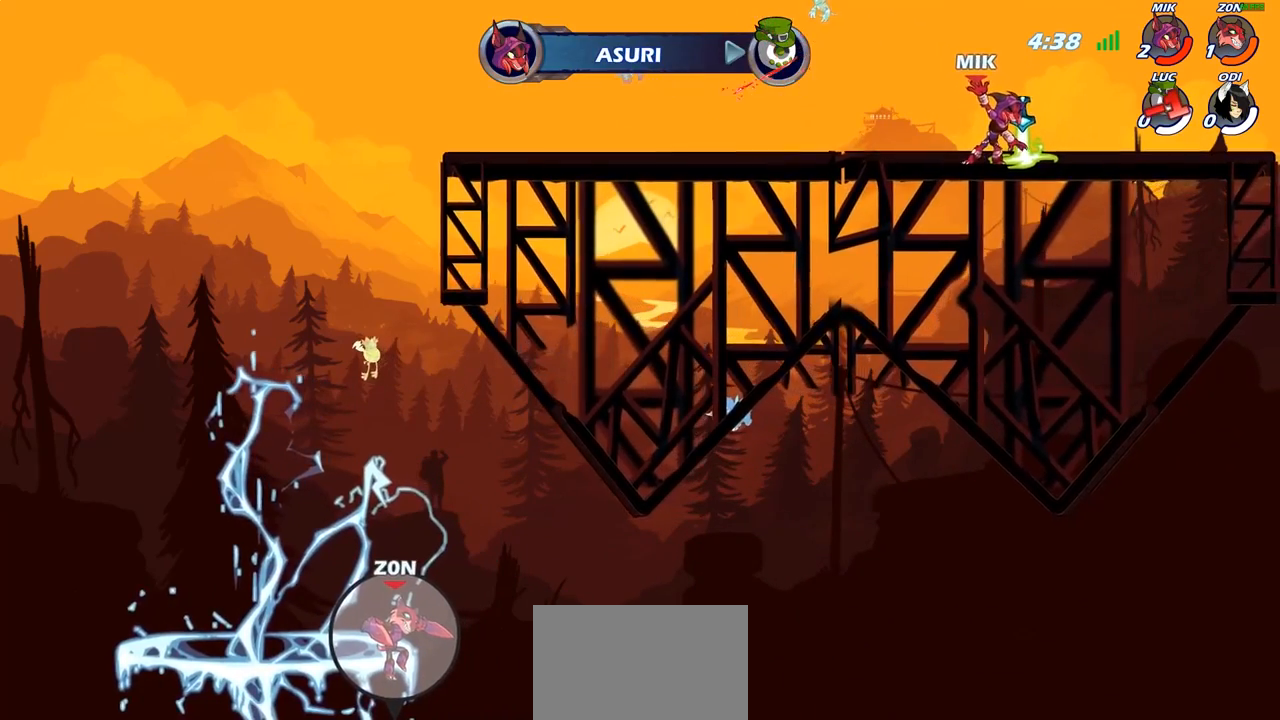
{"buttons": [], "left_stick": "center", "right_stick": "center", "events": []}
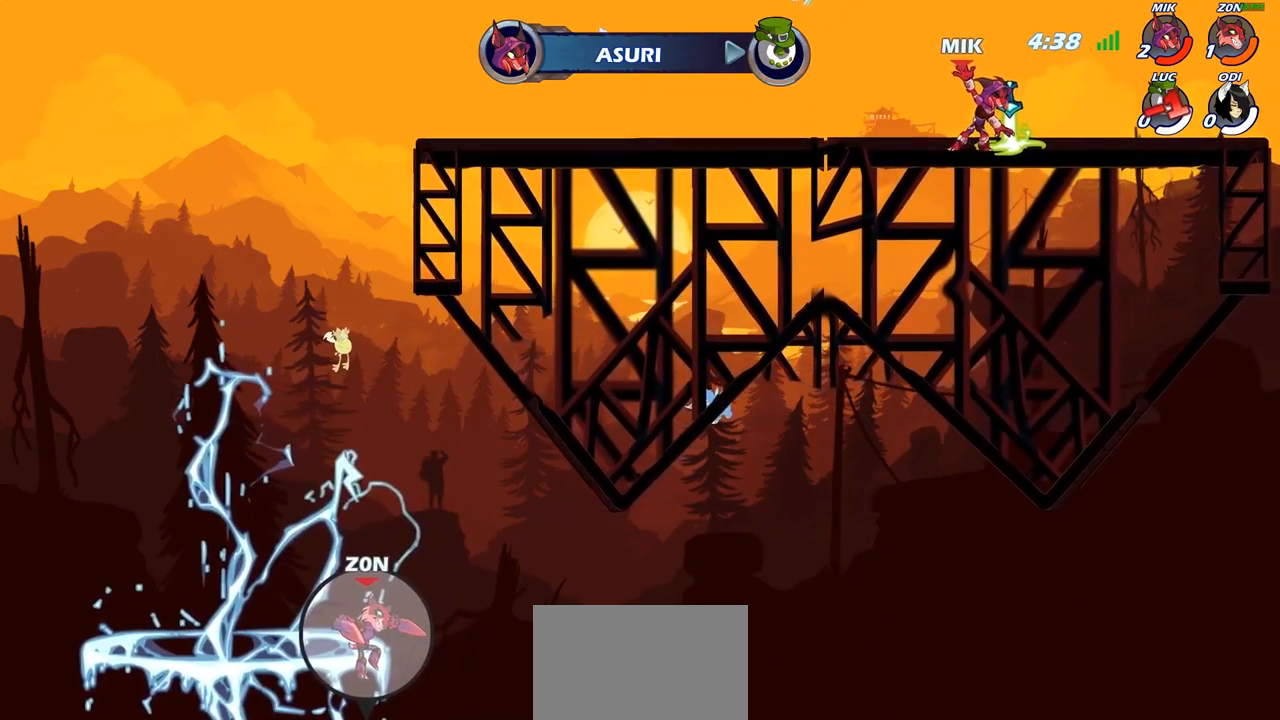
{"buttons": [], "left_stick": "center", "right_stick": "center", "events": []}
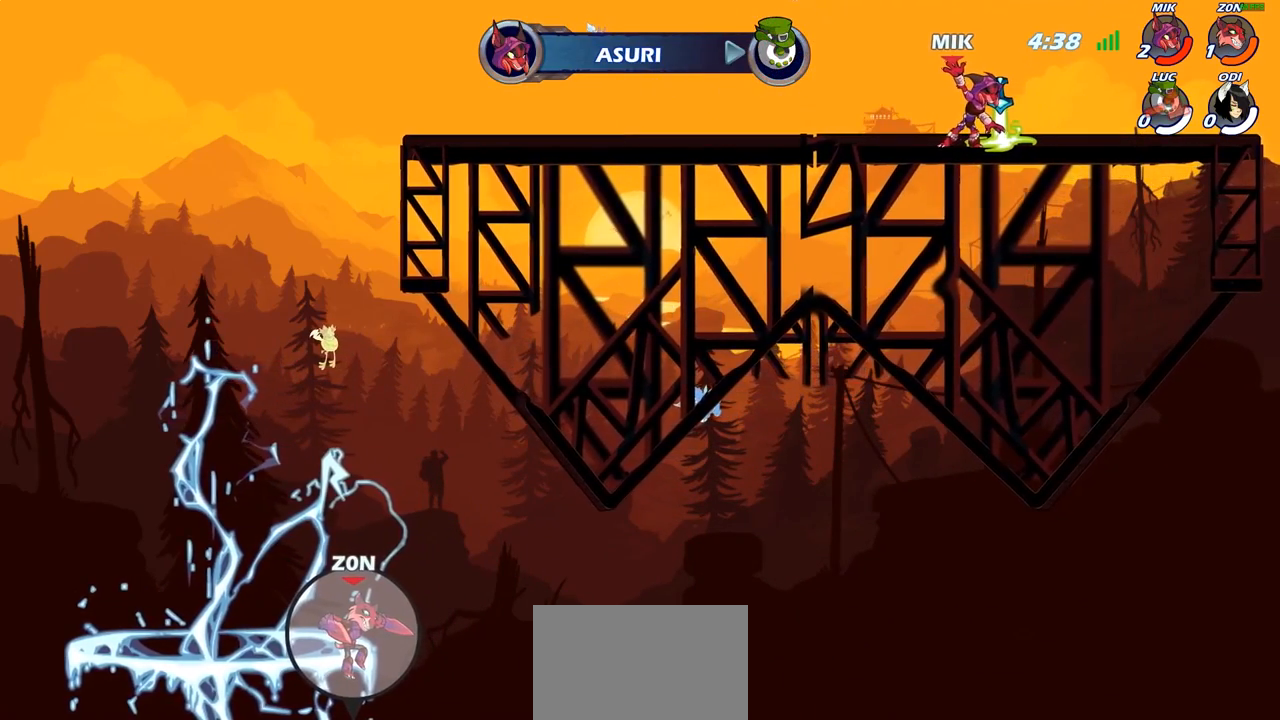
{"buttons": [], "left_stick": "center", "right_stick": "center", "events": []}